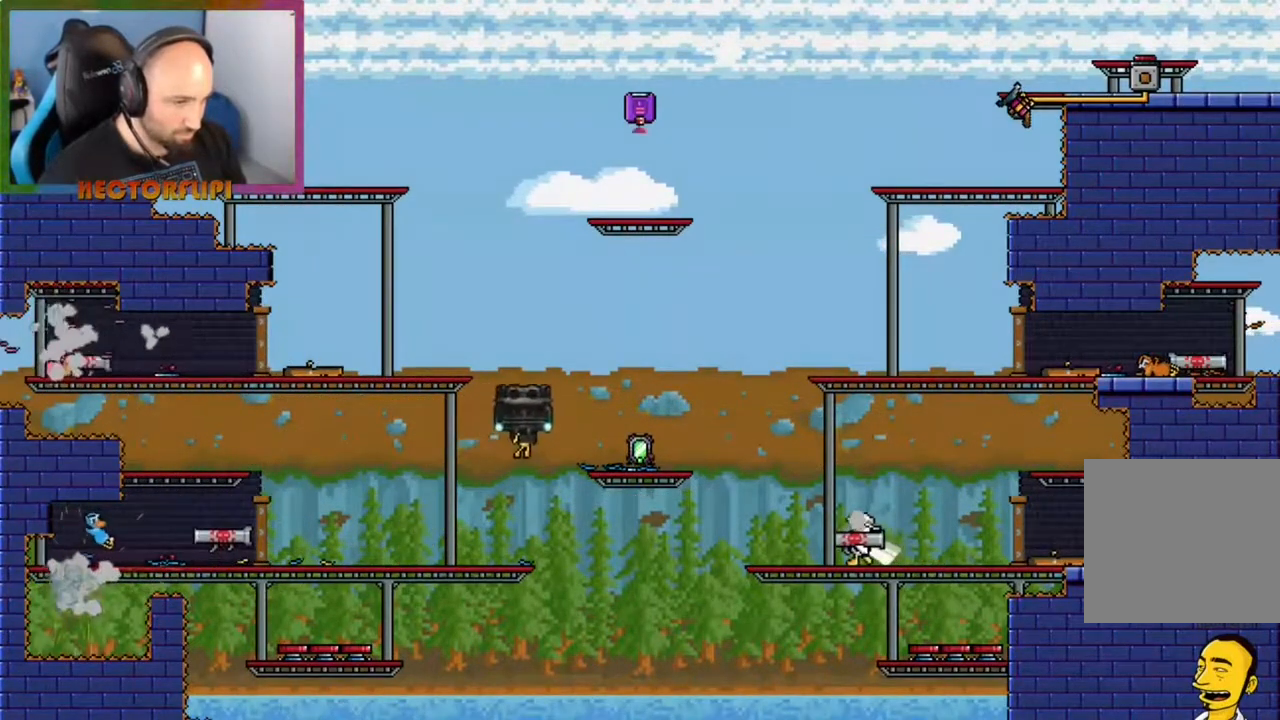
Gameplay with a controller (Xbox layout); each line is a JSON object with the inputs held at the frame after it. "events" lists button and stick changes between this image and that frame as [ms after this image, input, new state], when the widget could be followed in between. Not read: L3 R3.
{"buttons": ["Y"], "left_stick": "up-right", "right_stick": "center", "events": [[83, "A", "down"], [367, "A", "up"], [433, "Y", "down"], [433, "left_stick", "up-right"]]}
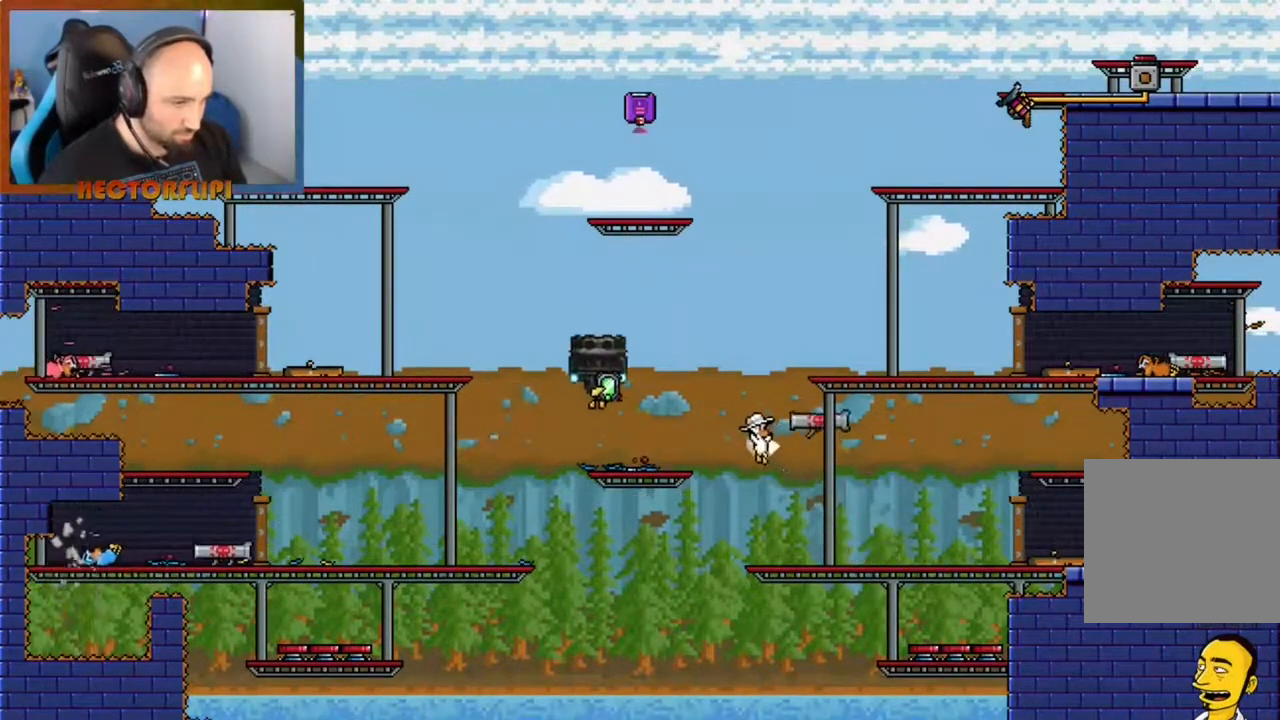
{"buttons": [], "left_stick": "up-right", "right_stick": "center", "events": [[33, "Y", "up"]]}
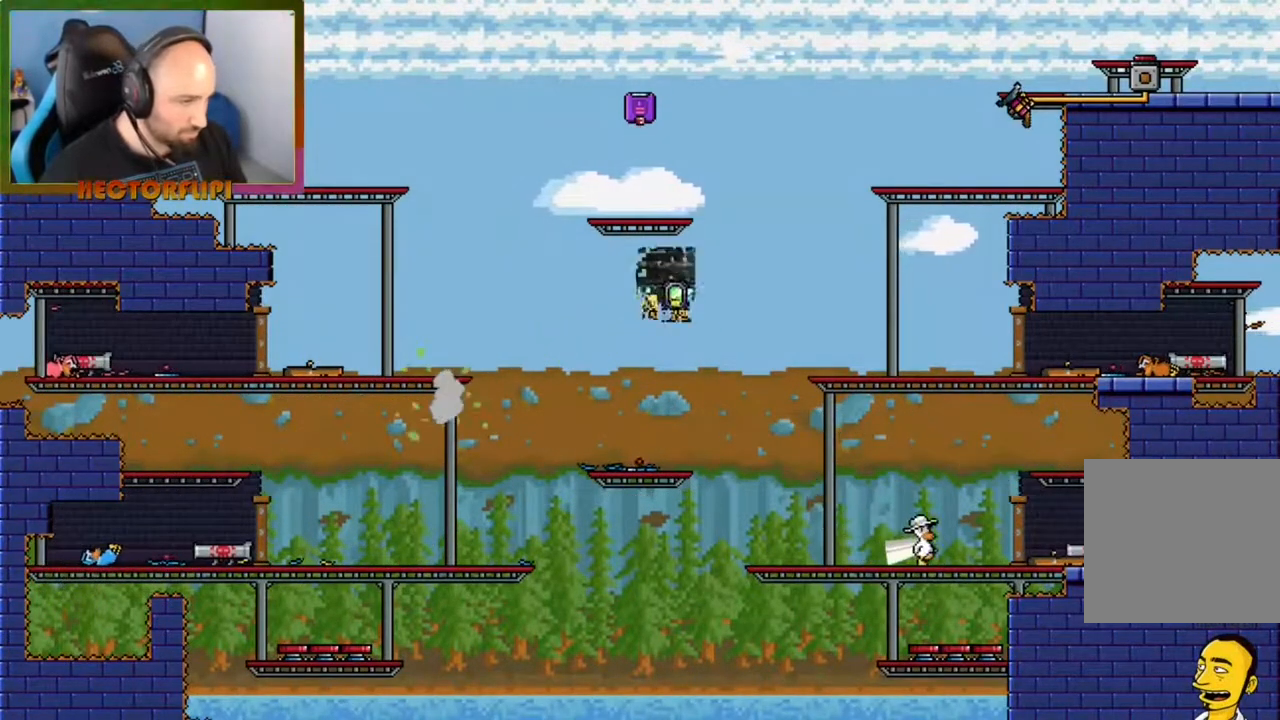
{"buttons": [], "left_stick": "center", "right_stick": "center", "events": [[33, "A", "down"], [333, "A", "up"], [400, "left_stick", "center"]]}
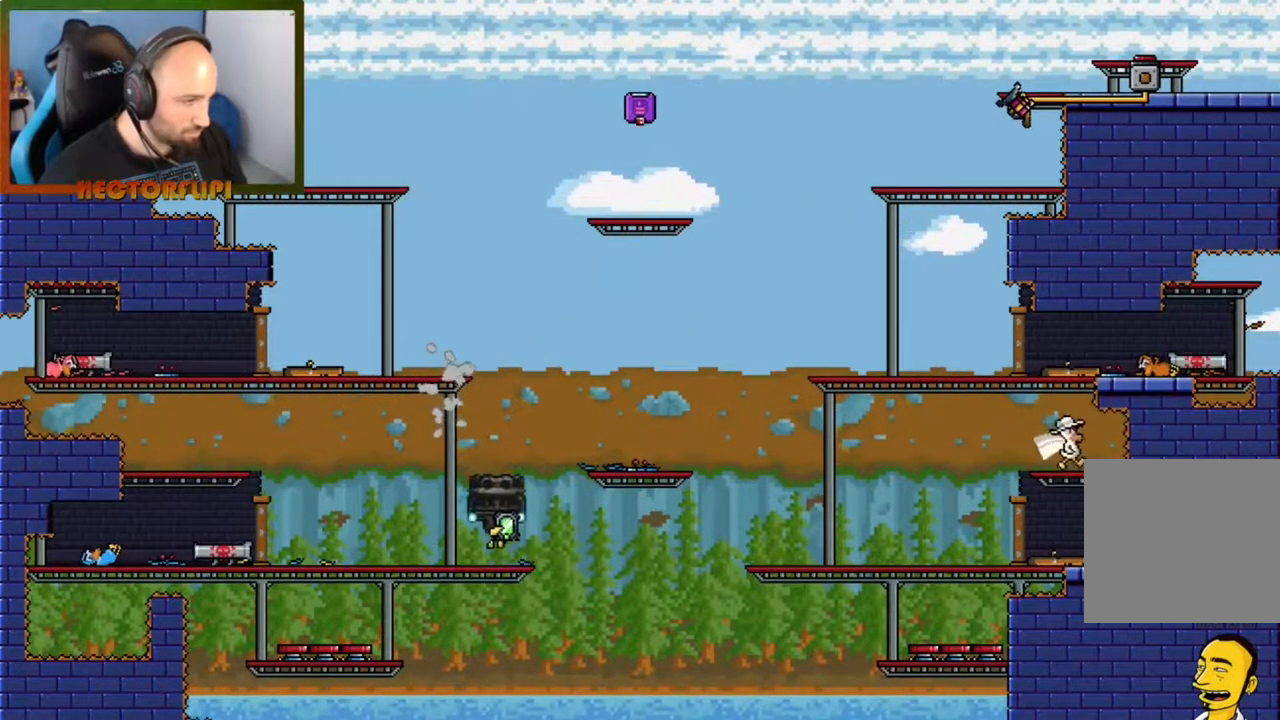
{"buttons": [], "left_stick": "left", "right_stick": "center", "events": [[17, "left_stick", "left"], [33, "A", "down"], [417, "A", "up"]]}
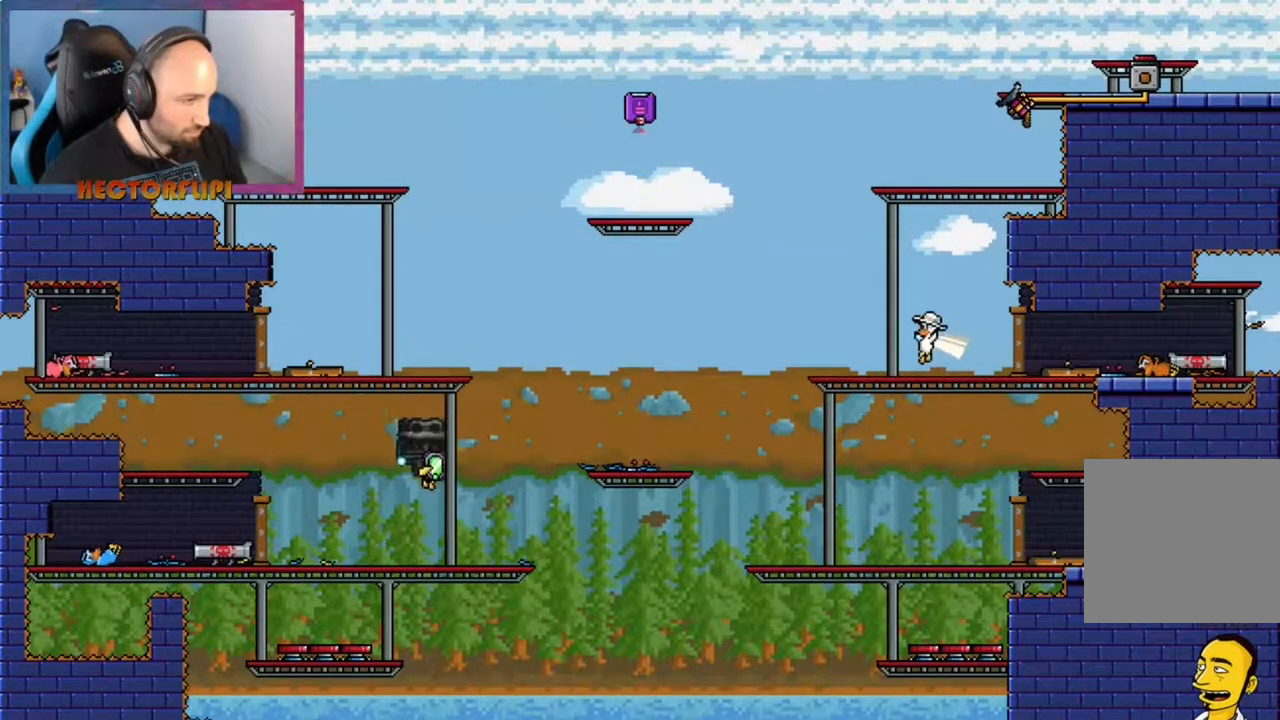
{"buttons": ["A"], "left_stick": "up-right", "right_stick": "center", "events": [[183, "left_stick", "up"], [250, "left_stick", "up-right"], [300, "A", "down"]]}
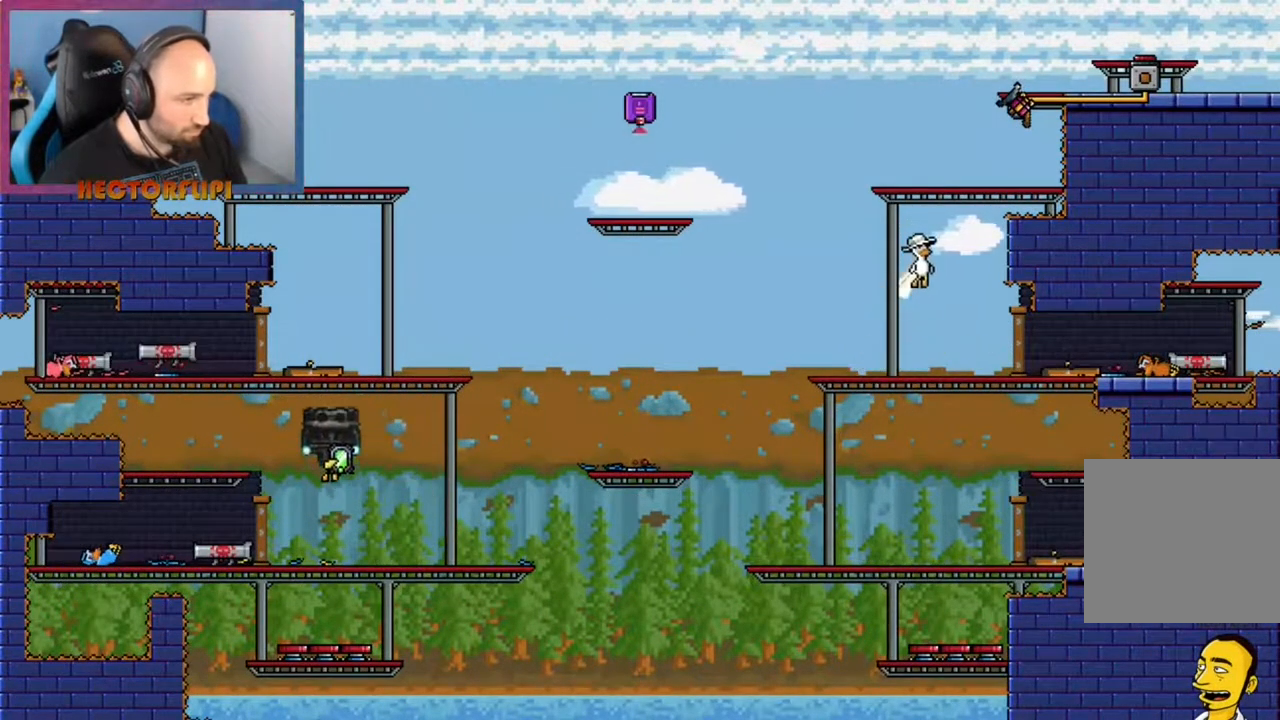
{"buttons": [], "left_stick": "up-right", "right_stick": "center", "events": [[150, "R1", "down"], [300, "A", "up"], [317, "R1", "up"], [367, "A", "down"], [500, "A", "up"]]}
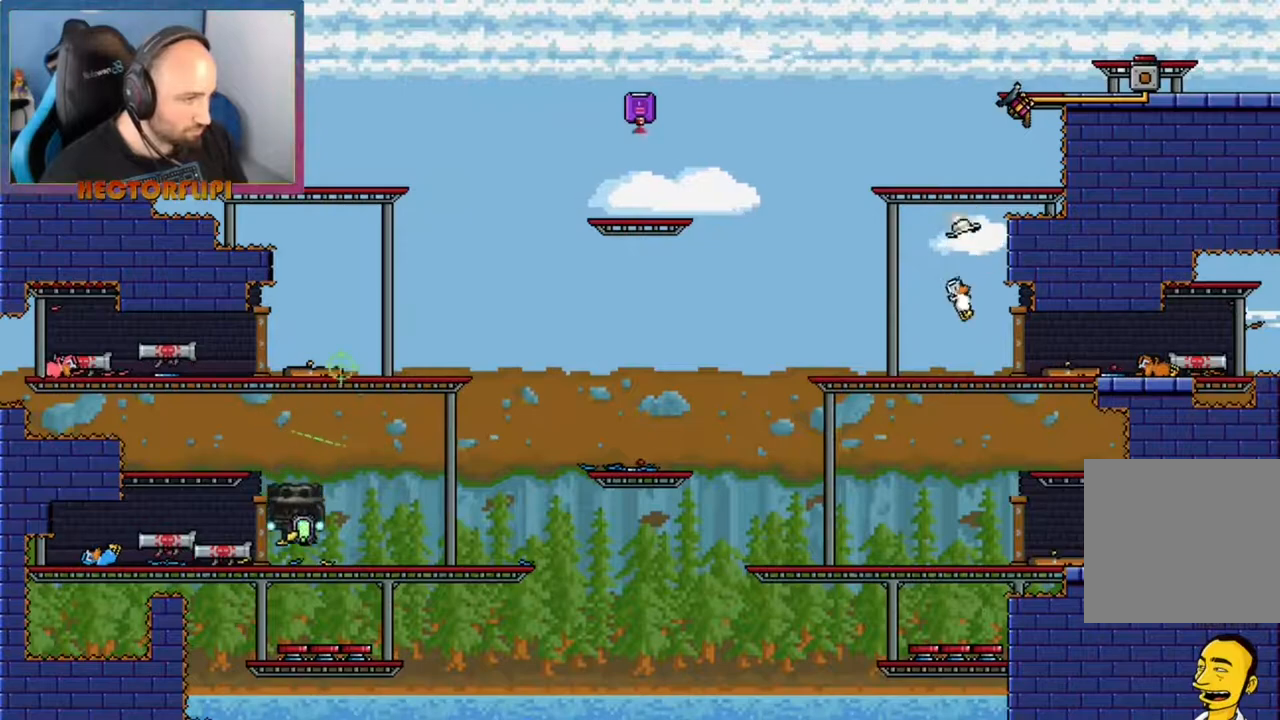
{"buttons": ["A"], "left_stick": "center", "right_stick": "center", "events": [[50, "A", "down"], [167, "left_stick", "left"], [200, "A", "up"], [300, "left_stick", "center"], [383, "A", "down"]]}
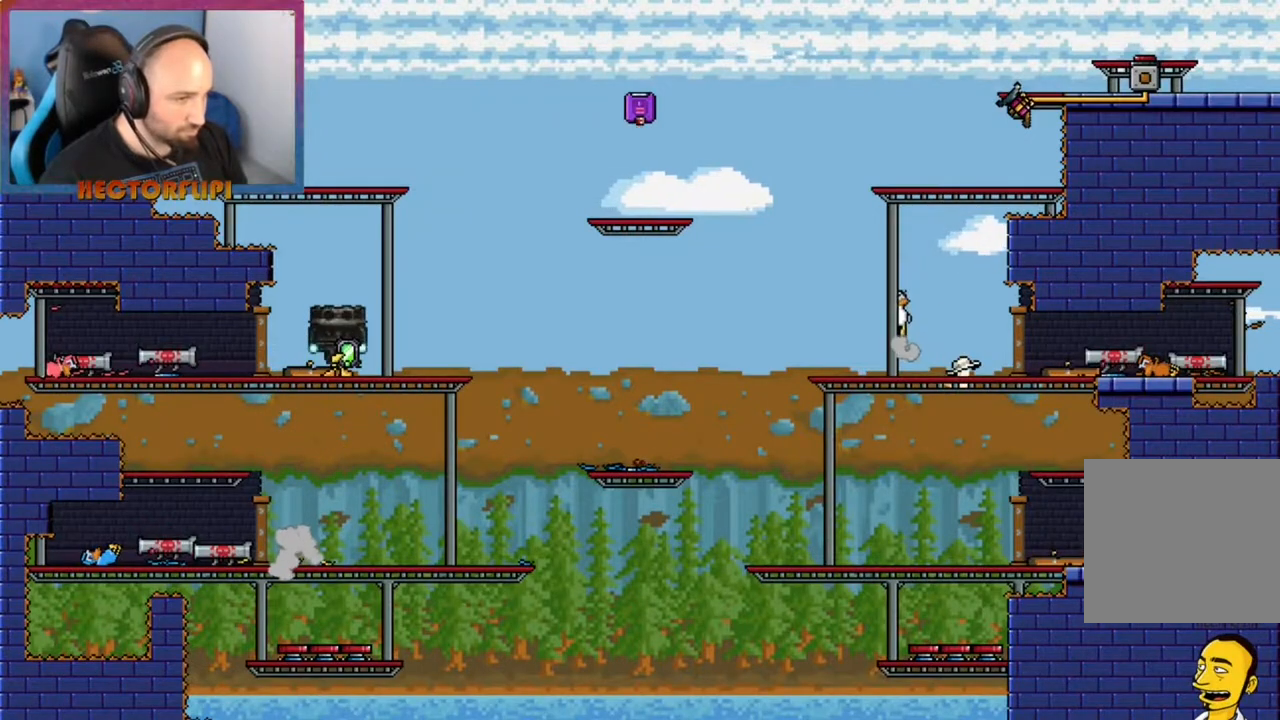
{"buttons": [], "left_stick": "left", "right_stick": "center", "events": [[50, "A", "up"], [150, "left_stick", "left"]]}
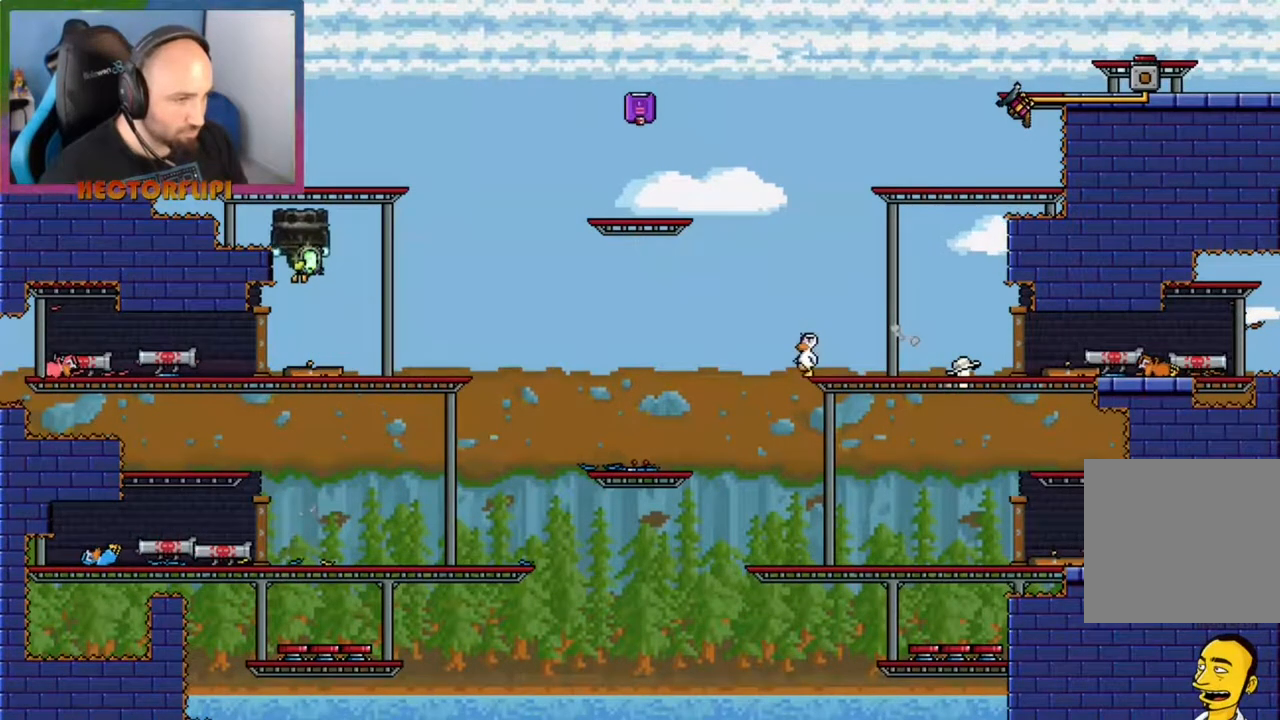
{"buttons": ["A"], "left_stick": "up-right", "right_stick": "center", "events": [[50, "A", "down"], [283, "left_stick", "up-right"]]}
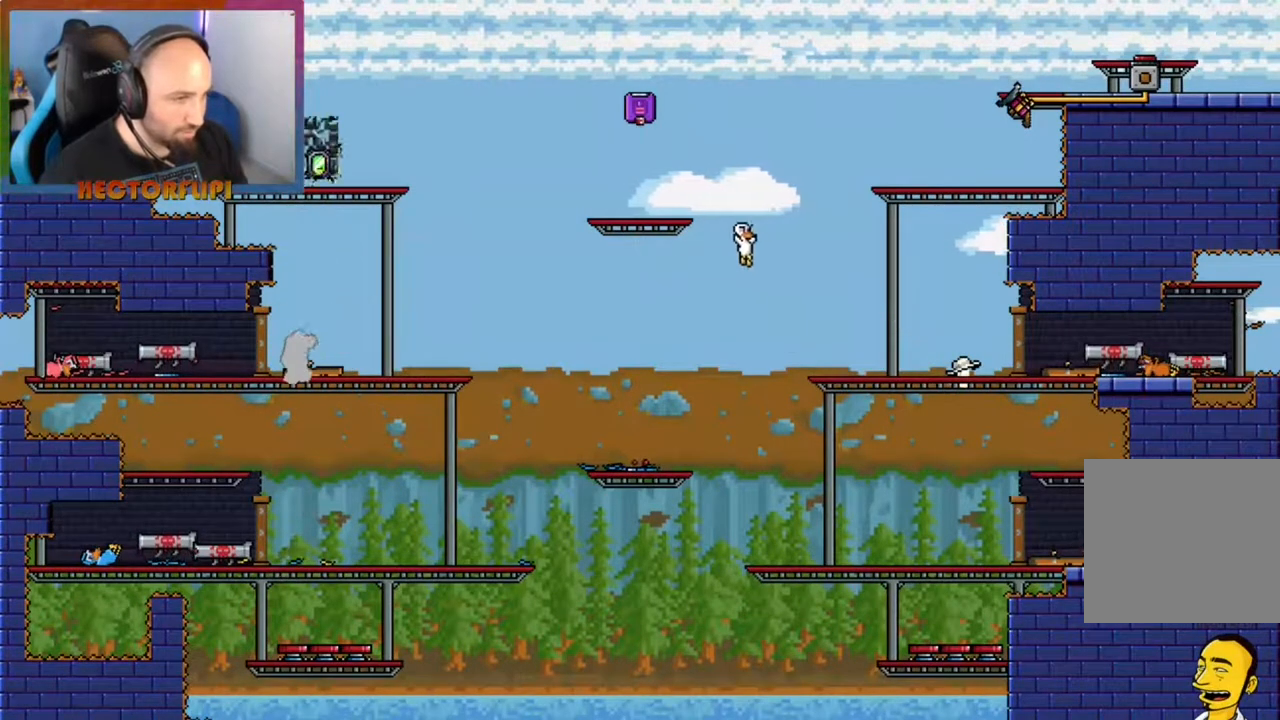
{"buttons": [], "left_stick": "up-right", "right_stick": "center", "events": [[17, "A", "up"], [100, "A", "down"], [350, "A", "up"]]}
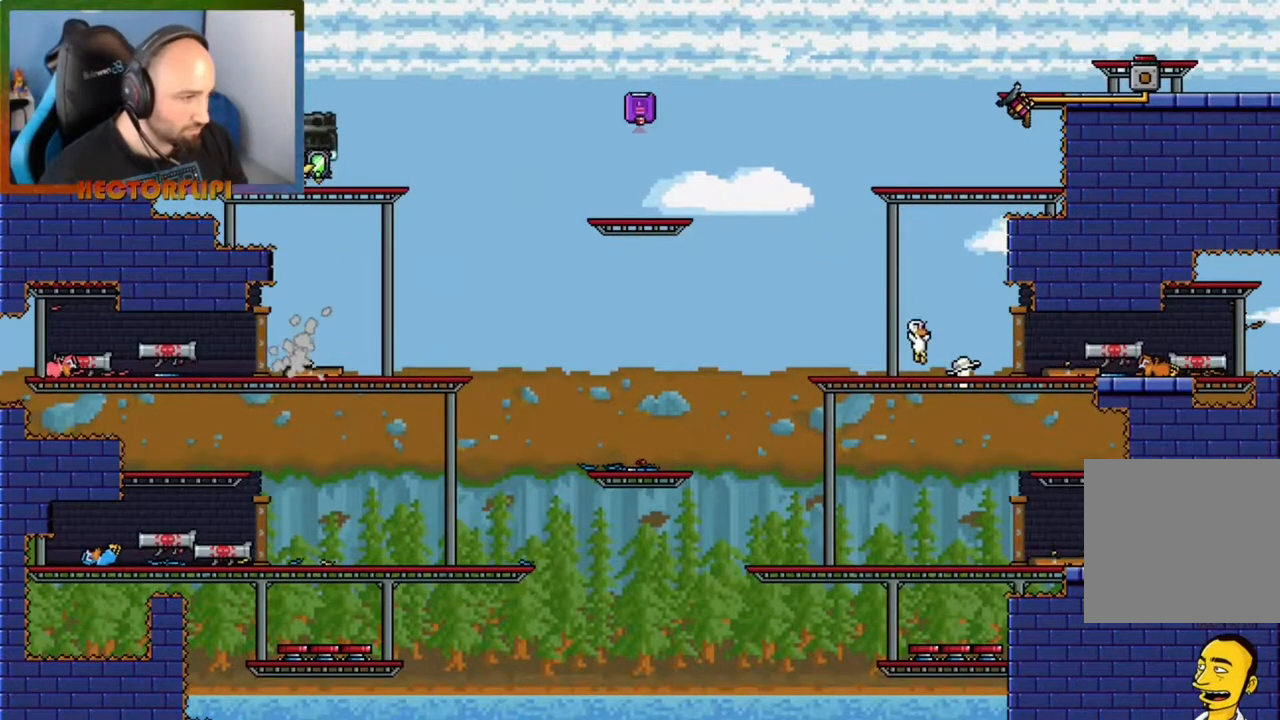
{"buttons": [], "left_stick": "up-right", "right_stick": "center", "events": []}
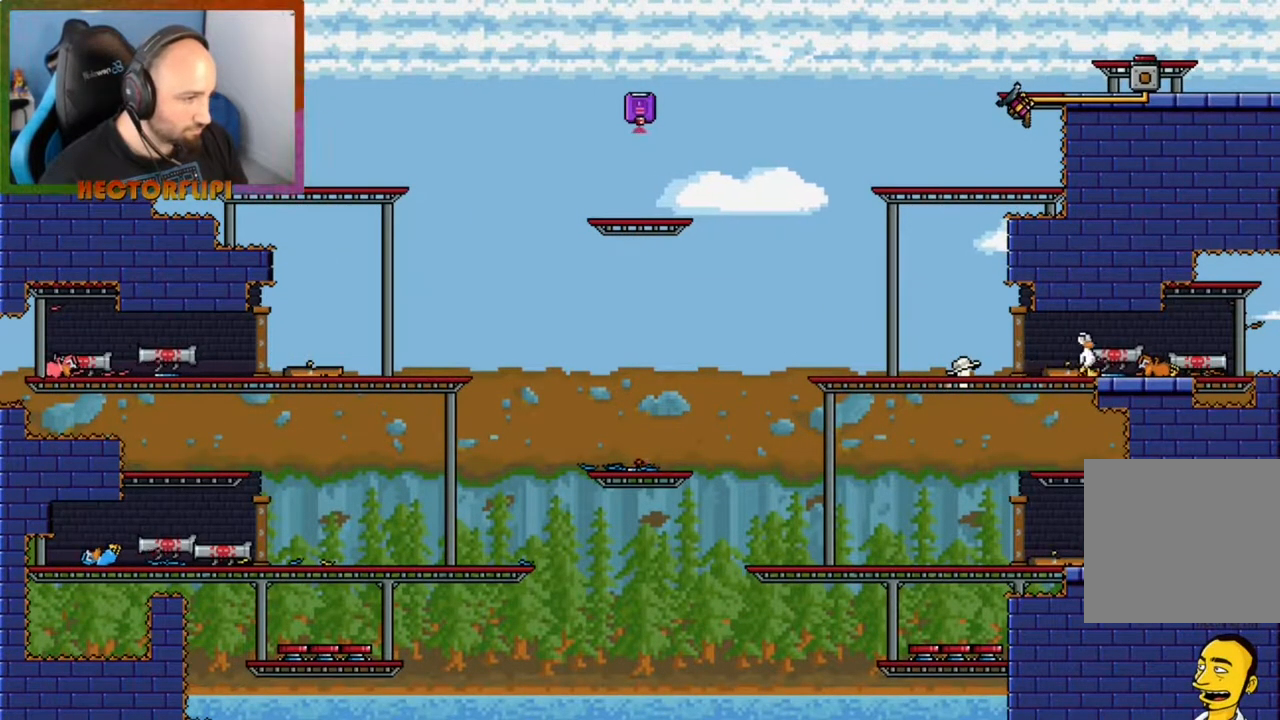
{"buttons": [], "left_stick": "left", "right_stick": "center", "events": [[33, "Y", "down"], [50, "left_stick", "left"], [167, "Y", "up"]]}
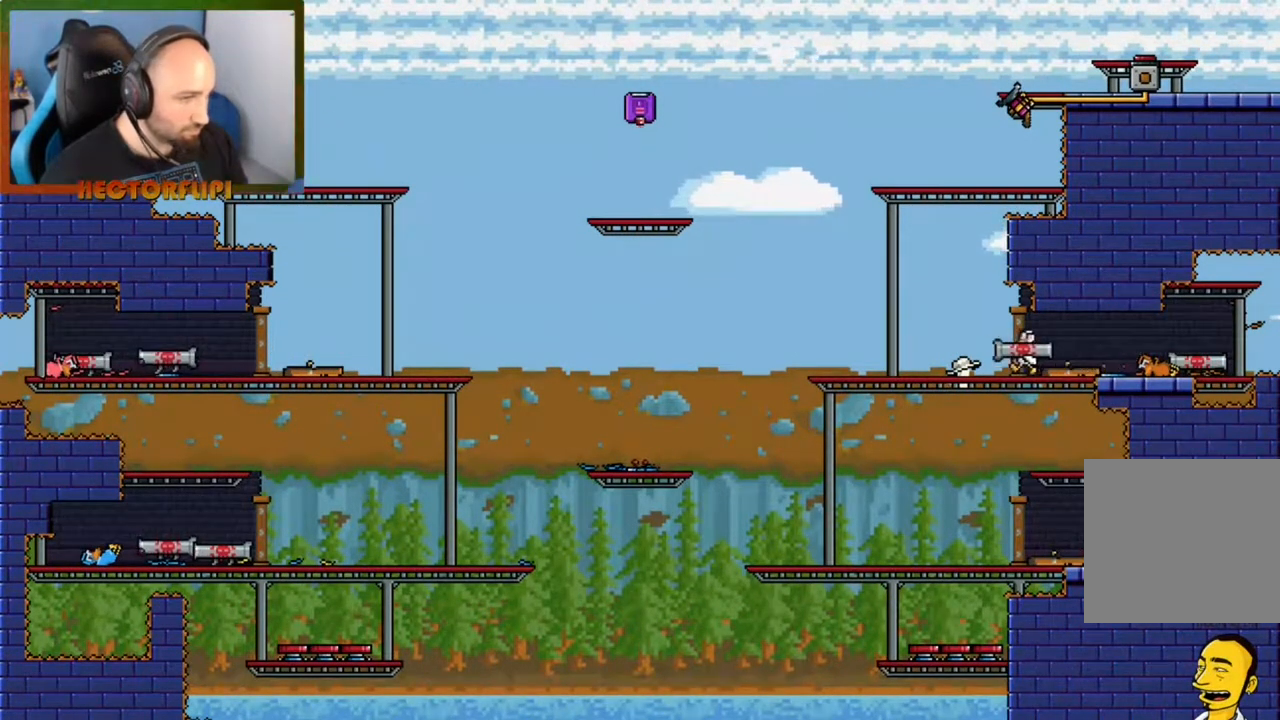
{"buttons": [], "left_stick": "left", "right_stick": "center", "events": [[267, "A", "down"], [450, "A", "up"]]}
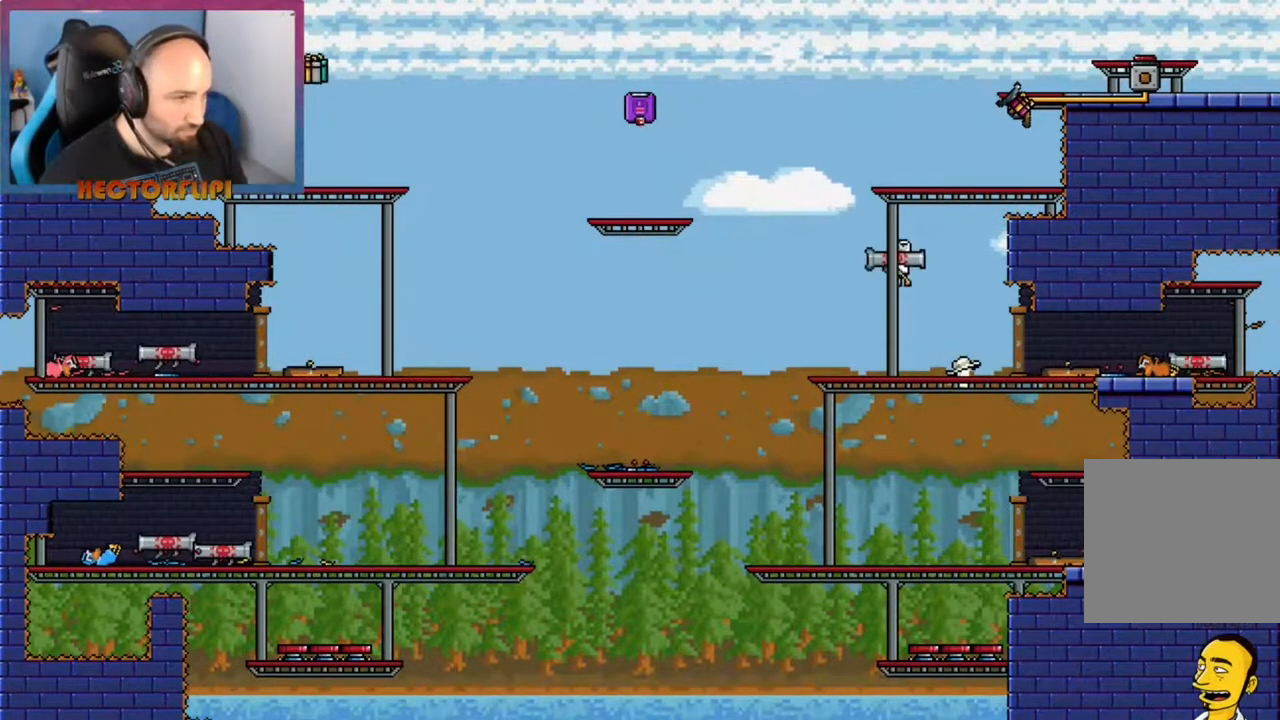
{"buttons": ["A", "B", "X"], "left_stick": "left", "right_stick": "center", "events": [[450, "A", "down"], [450, "B", "down"], [467, "X", "down"]]}
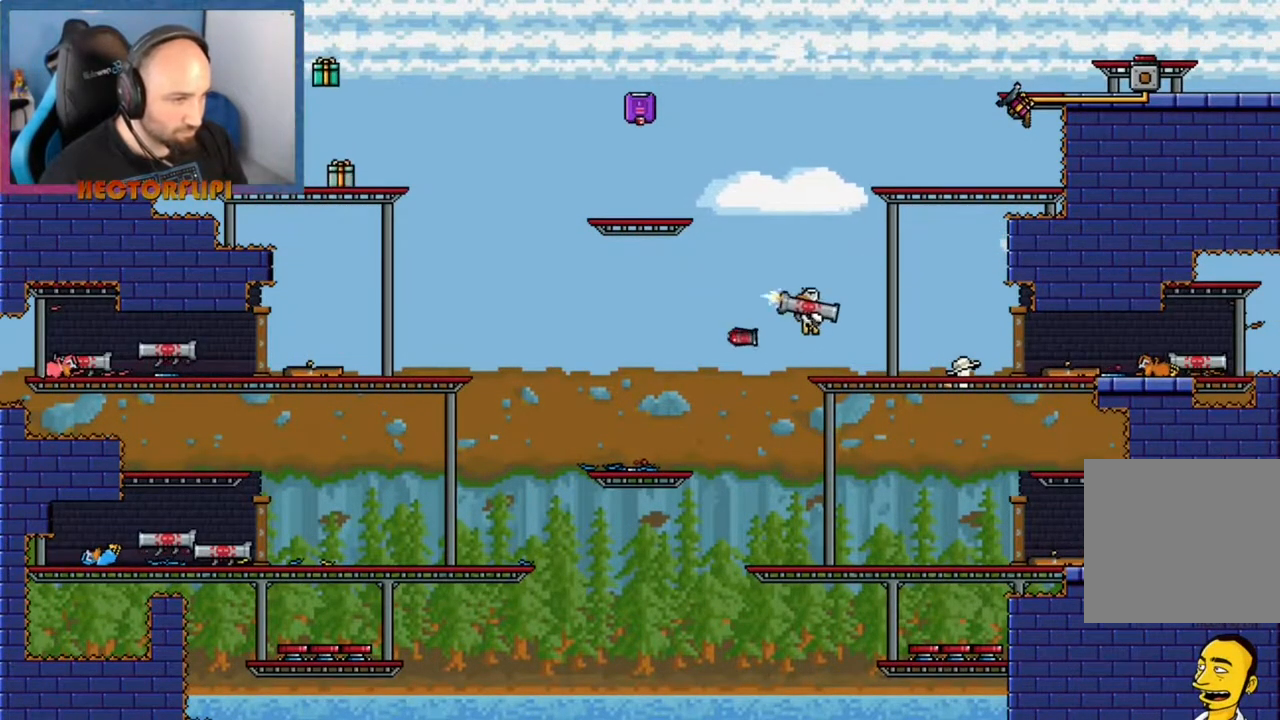
{"buttons": [], "left_stick": "center", "right_stick": "center", "events": [[100, "left_stick", "center"], [133, "B", "up"], [133, "X", "up"], [150, "A", "up"], [283, "left_stick", "right"], [367, "left_stick", "left"], [500, "left_stick", "center"]]}
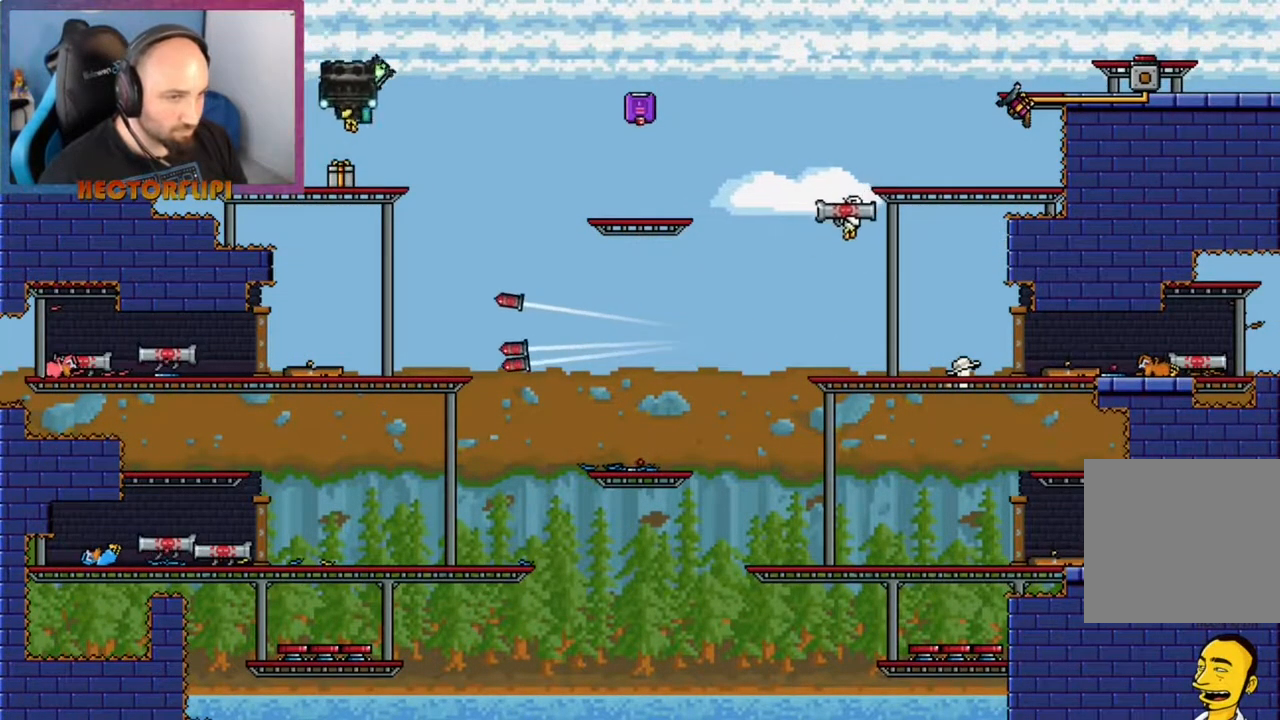
{"buttons": [], "left_stick": "center", "right_stick": "center", "events": [[83, "X", "down"], [83, "right_stick", "right"], [183, "right_stick", "center"], [200, "X", "up"], [250, "X", "down"], [283, "A", "down"], [367, "A", "up"], [367, "X", "up"], [433, "A", "down"], [500, "A", "up"]]}
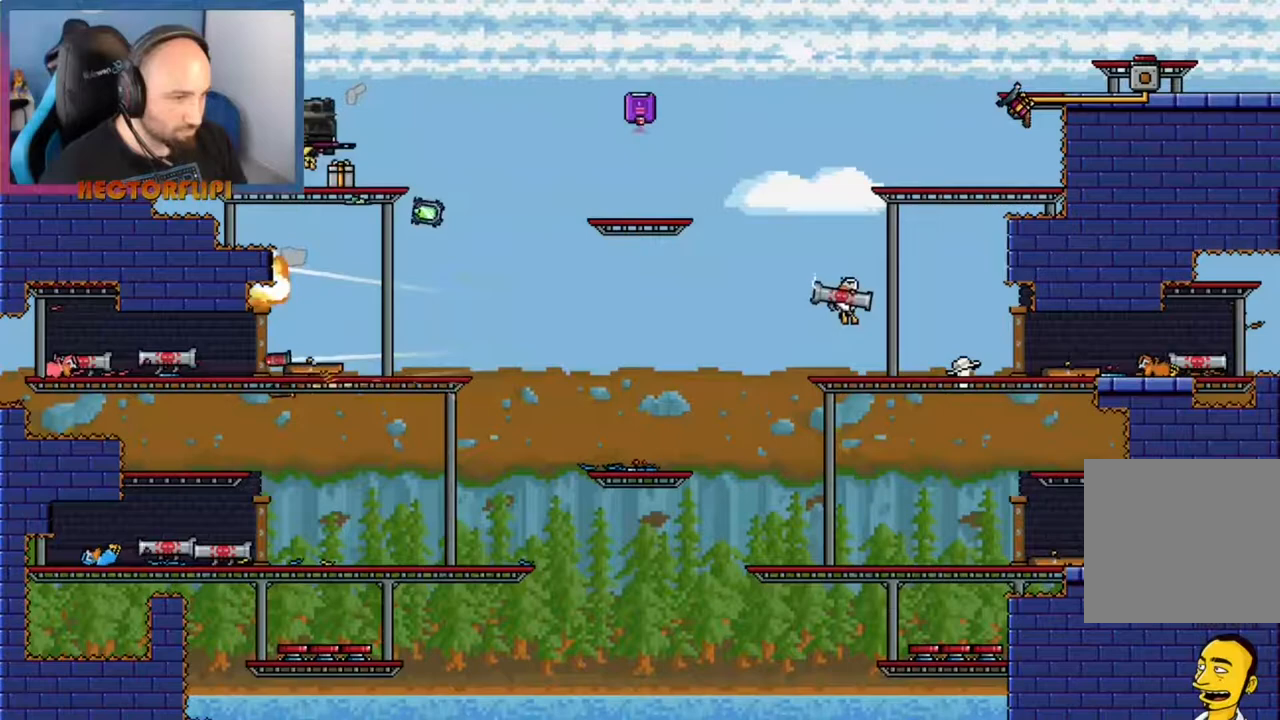
{"buttons": [], "left_stick": "center", "right_stick": "center", "events": [[117, "A", "down"], [117, "X", "down"], [117, "left_stick", "left"], [167, "X", "up"], [183, "A", "up"], [267, "A", "down"], [283, "X", "down"], [283, "left_stick", "center"], [300, "X", "up"], [317, "A", "up"], [383, "A", "down"], [400, "X", "down"], [433, "X", "up"], [450, "A", "up"]]}
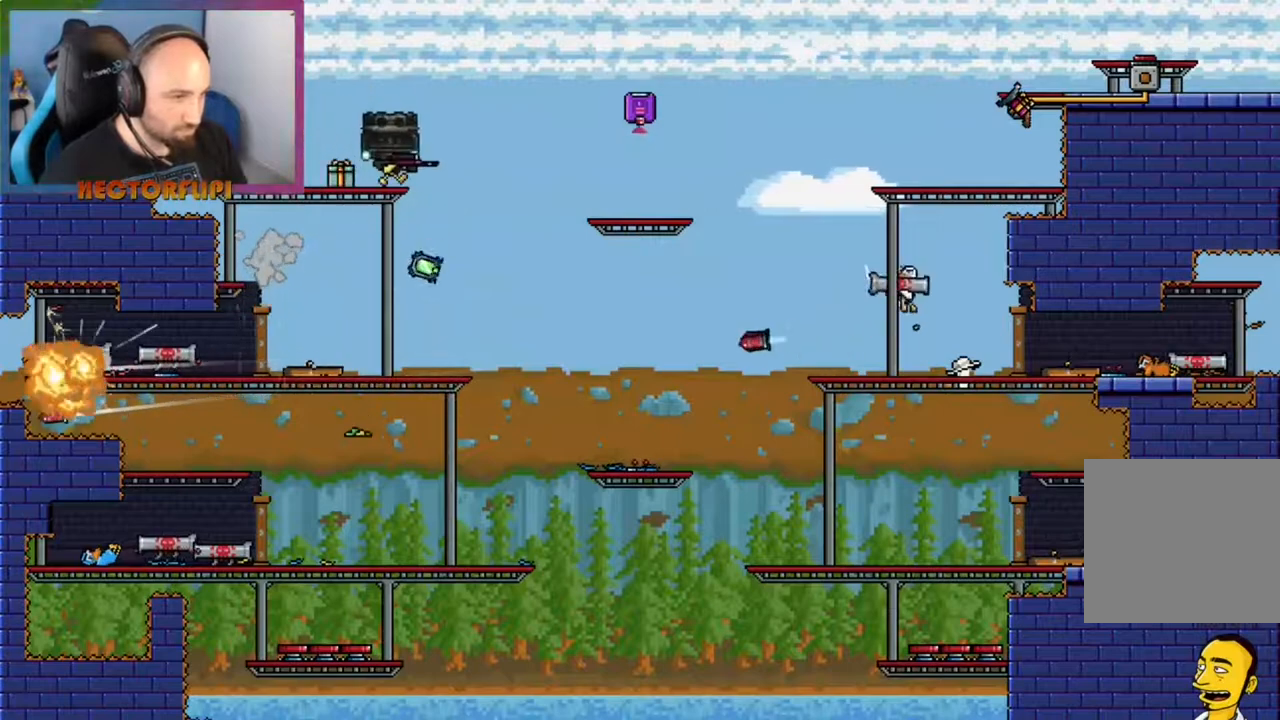
{"buttons": ["A"], "left_stick": "center", "right_stick": "center", "events": [[200, "A", "down"], [200, "X", "down"], [283, "X", "up"], [300, "A", "up"], [333, "left_stick", "left"], [433, "A", "down"], [467, "X", "down"], [467, "left_stick", "center"], [483, "X", "up"]]}
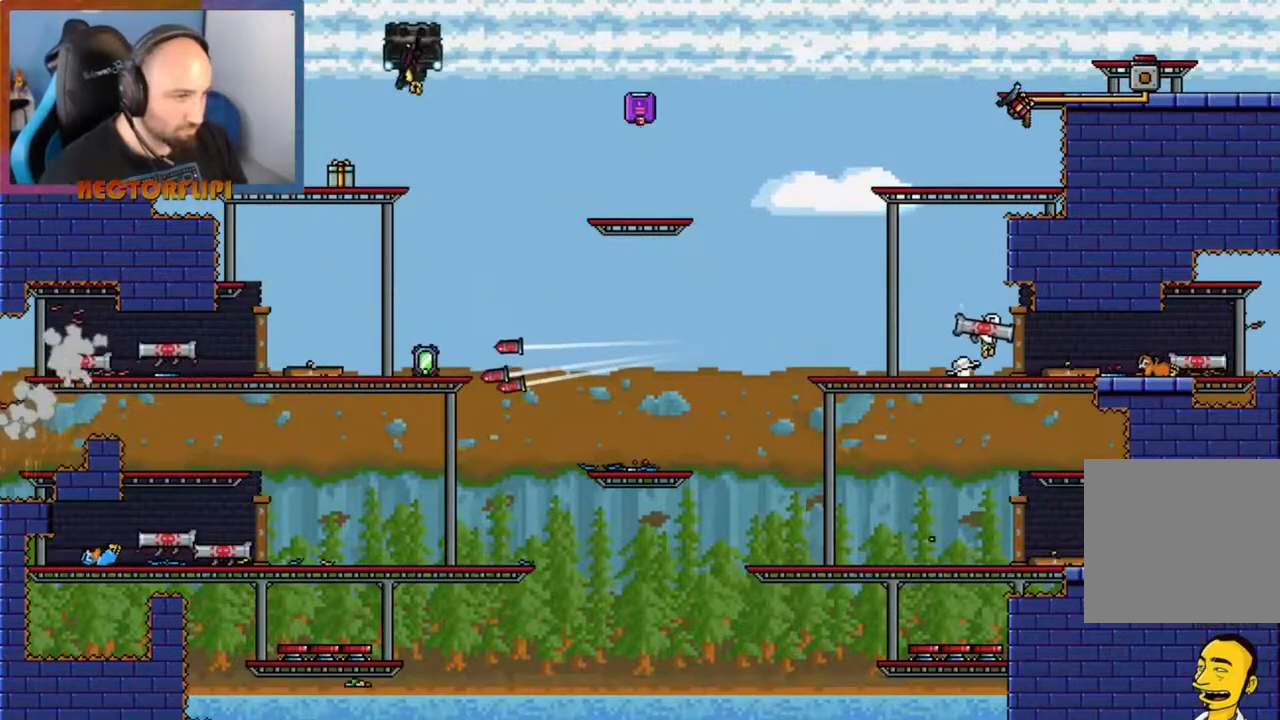
{"buttons": ["A", "X"], "left_stick": "center", "right_stick": "center", "events": [[17, "A", "up"], [83, "A", "down"], [83, "X", "down"], [150, "X", "up"], [167, "A", "up"], [200, "A", "down"], [200, "X", "down"], [300, "A", "up"], [300, "X", "up"], [350, "A", "down"], [367, "X", "down"], [417, "A", "up"], [417, "X", "up"], [500, "A", "down"], [500, "X", "down"]]}
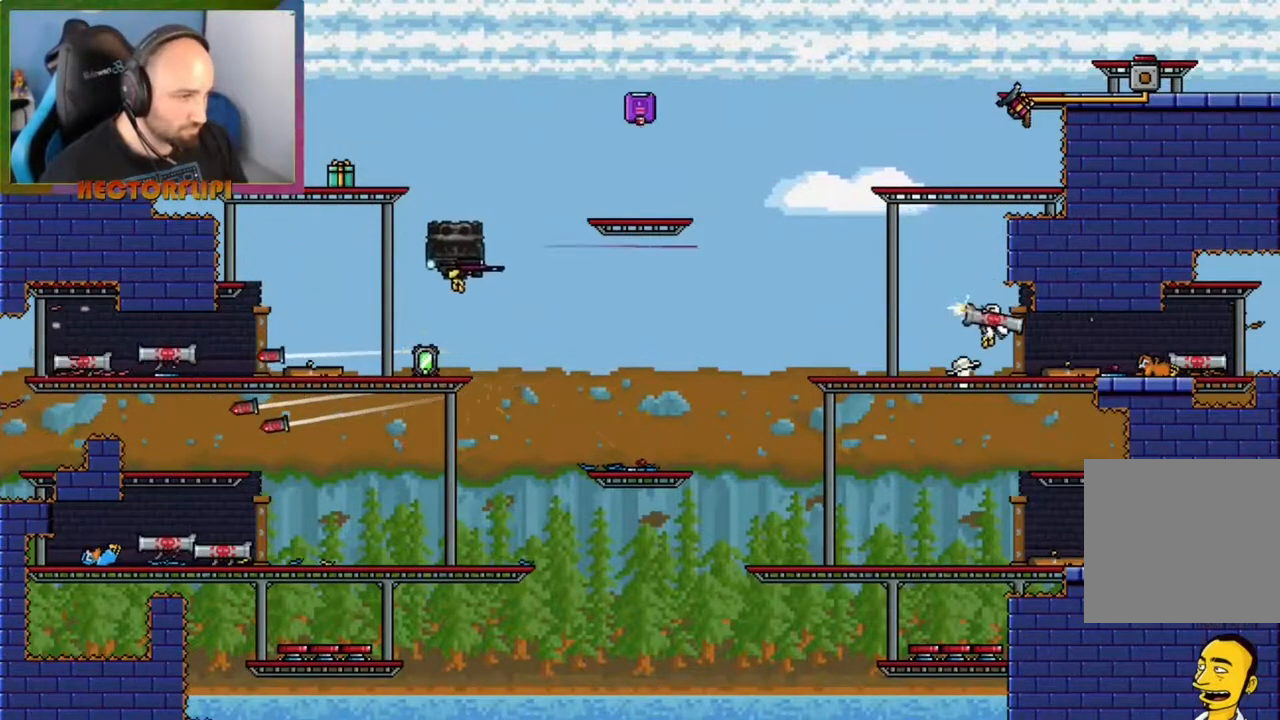
{"buttons": [], "left_stick": "right", "right_stick": "center", "events": [[83, "A", "up"], [83, "X", "up"], [100, "left_stick", "right"], [133, "X", "down"], [150, "A", "down"], [200, "A", "up"], [200, "X", "up"]]}
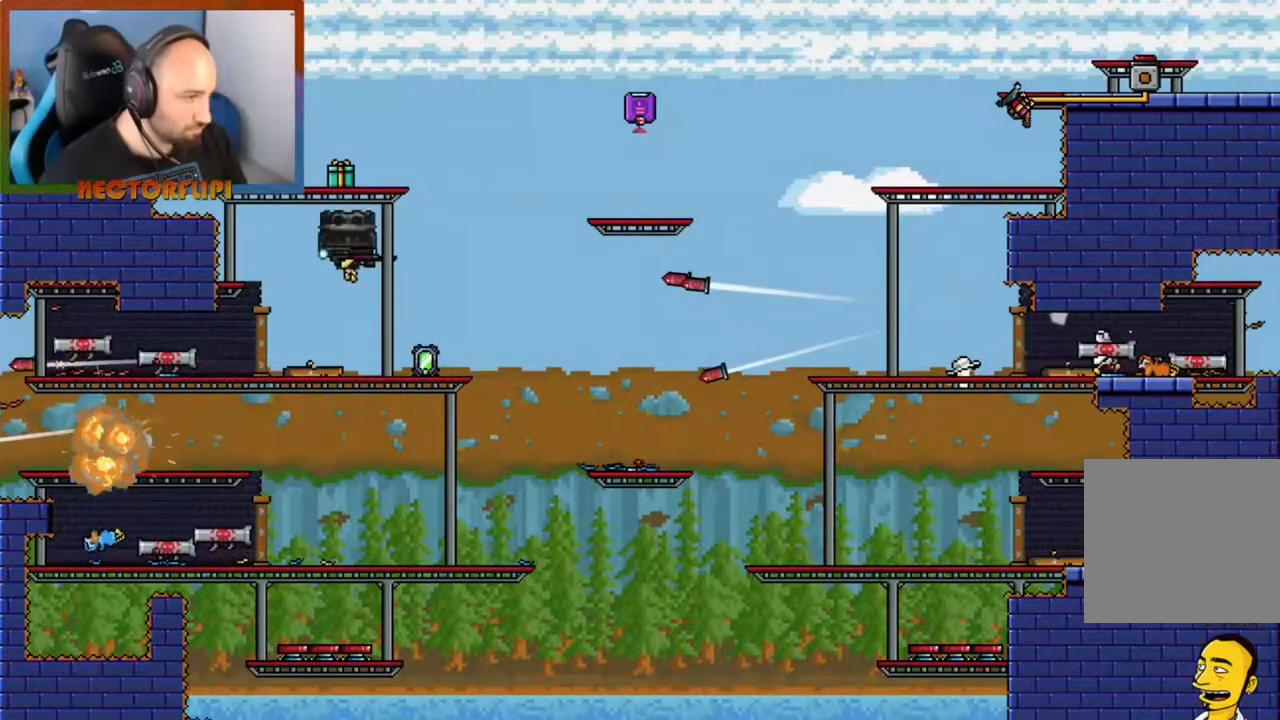
{"buttons": [], "left_stick": "left", "right_stick": "center", "events": [[100, "left_stick", "up-right"], [133, "Y", "down"], [200, "Y", "up"], [300, "Y", "down"], [367, "Y", "up"], [433, "left_stick", "left"]]}
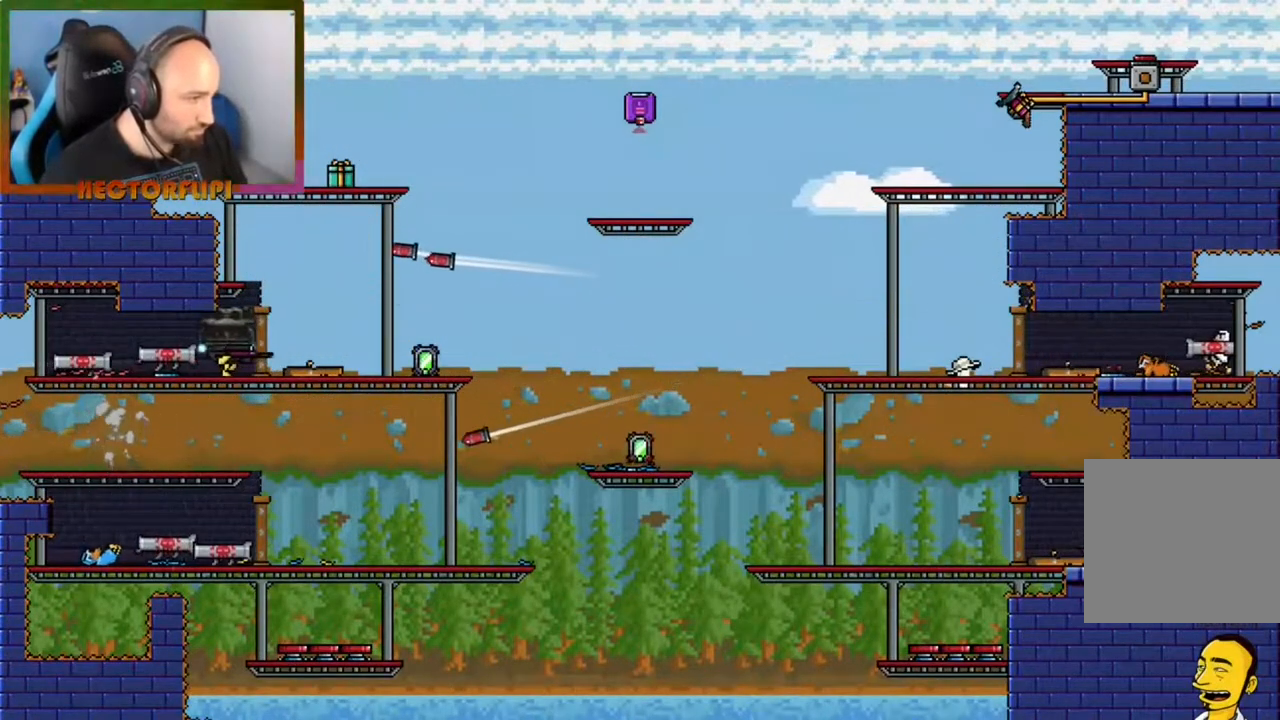
{"buttons": ["X"], "left_stick": "down", "right_stick": "center", "events": [[117, "X", "down"], [117, "left_stick", "down-right"], [233, "X", "up"], [317, "left_stick", "down"], [333, "X", "down"], [400, "X", "up"], [483, "X", "down"]]}
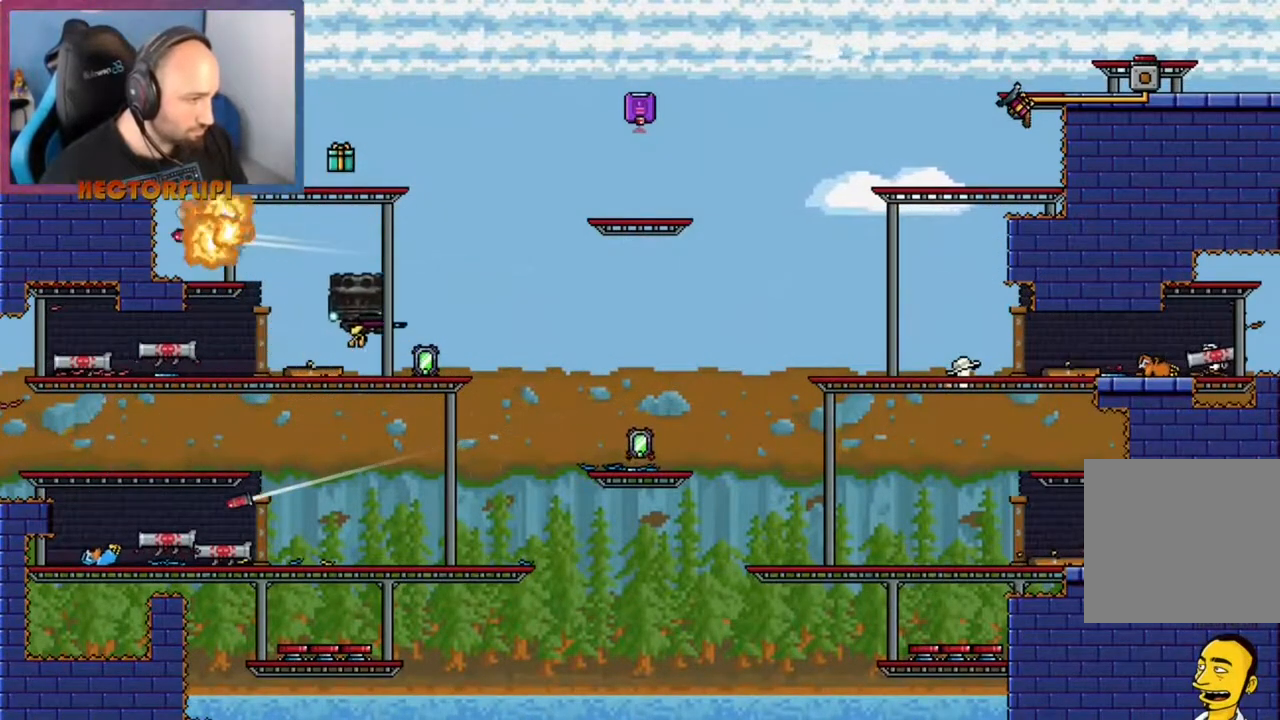
{"buttons": ["X"], "left_stick": "center", "right_stick": "center", "events": [[83, "X", "up"], [150, "X", "down"], [233, "X", "up"], [300, "X", "down"], [317, "left_stick", "center"], [383, "X", "up"], [467, "X", "down"]]}
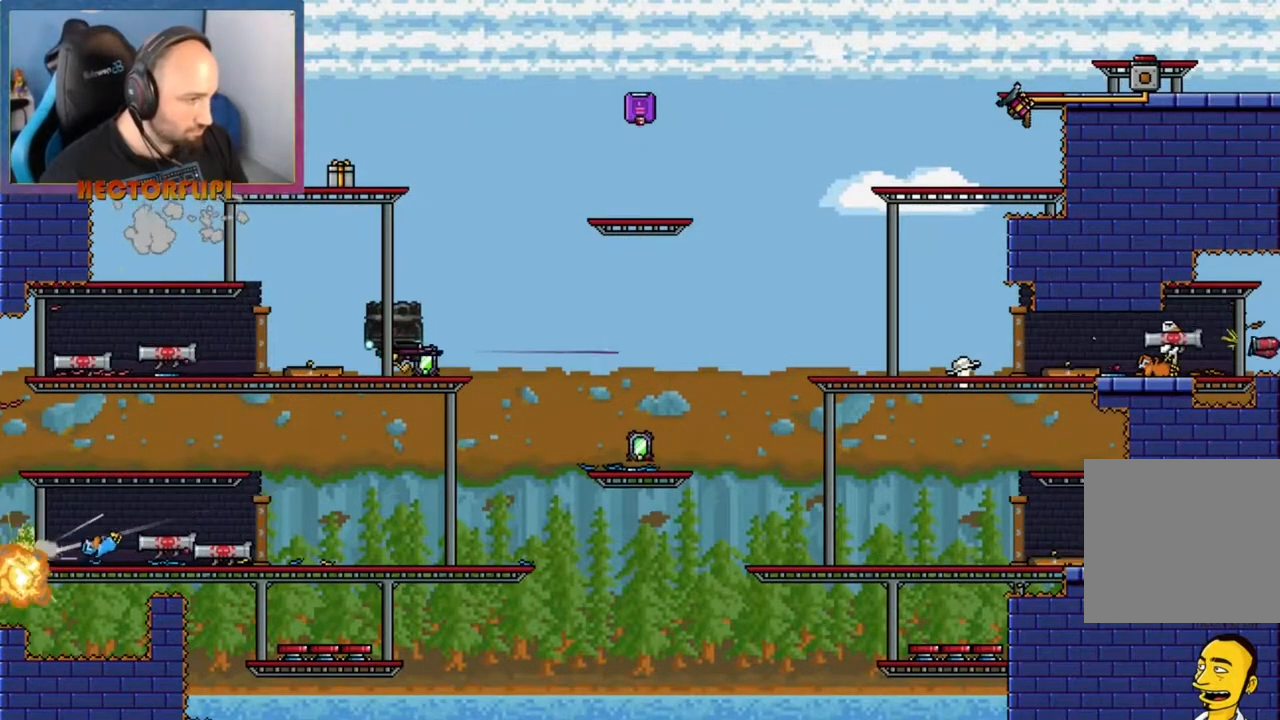
{"buttons": [], "left_stick": "right", "right_stick": "center", "events": [[50, "X", "up"], [117, "X", "down"], [217, "X", "up"], [283, "X", "down"], [333, "left_stick", "left"], [350, "X", "up"], [433, "left_stick", "right"]]}
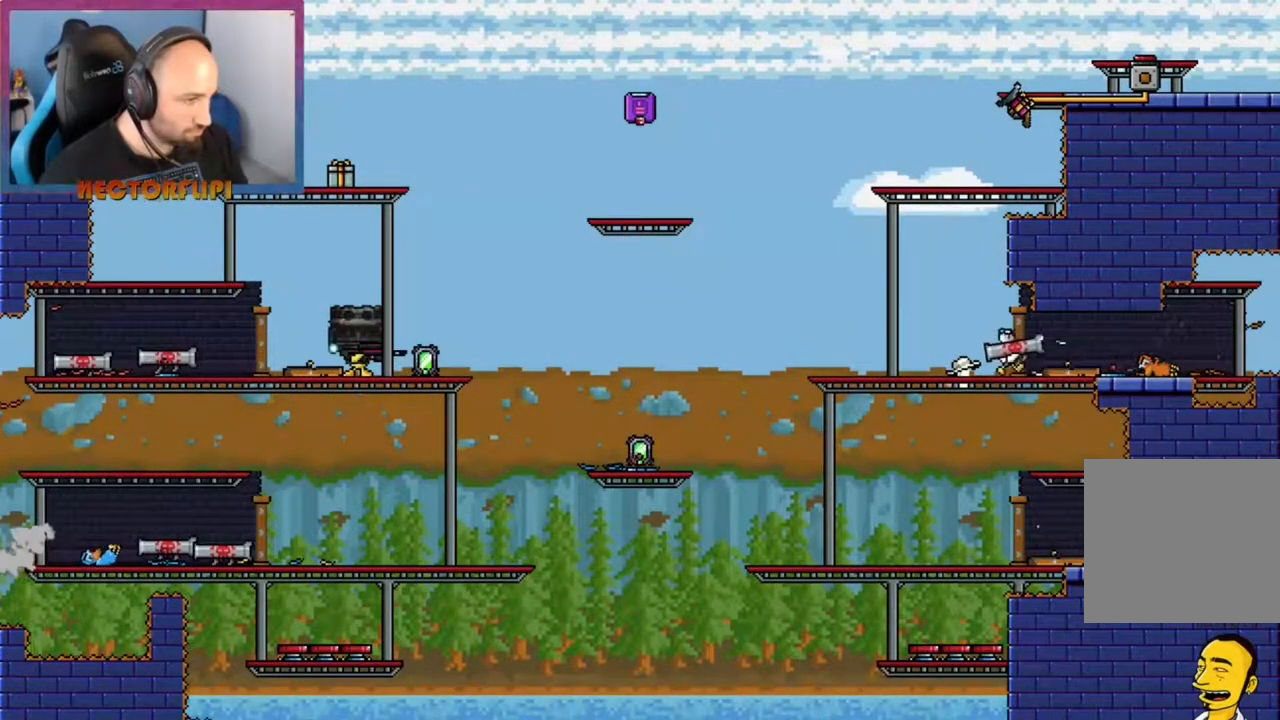
{"buttons": ["A"], "left_stick": "left", "right_stick": "center", "events": [[33, "left_stick", "center"], [83, "X", "down"], [100, "left_stick", "left"], [150, "X", "up"], [200, "left_stick", "center"], [217, "X", "down"], [300, "X", "up"], [300, "left_stick", "left"], [450, "A", "down"]]}
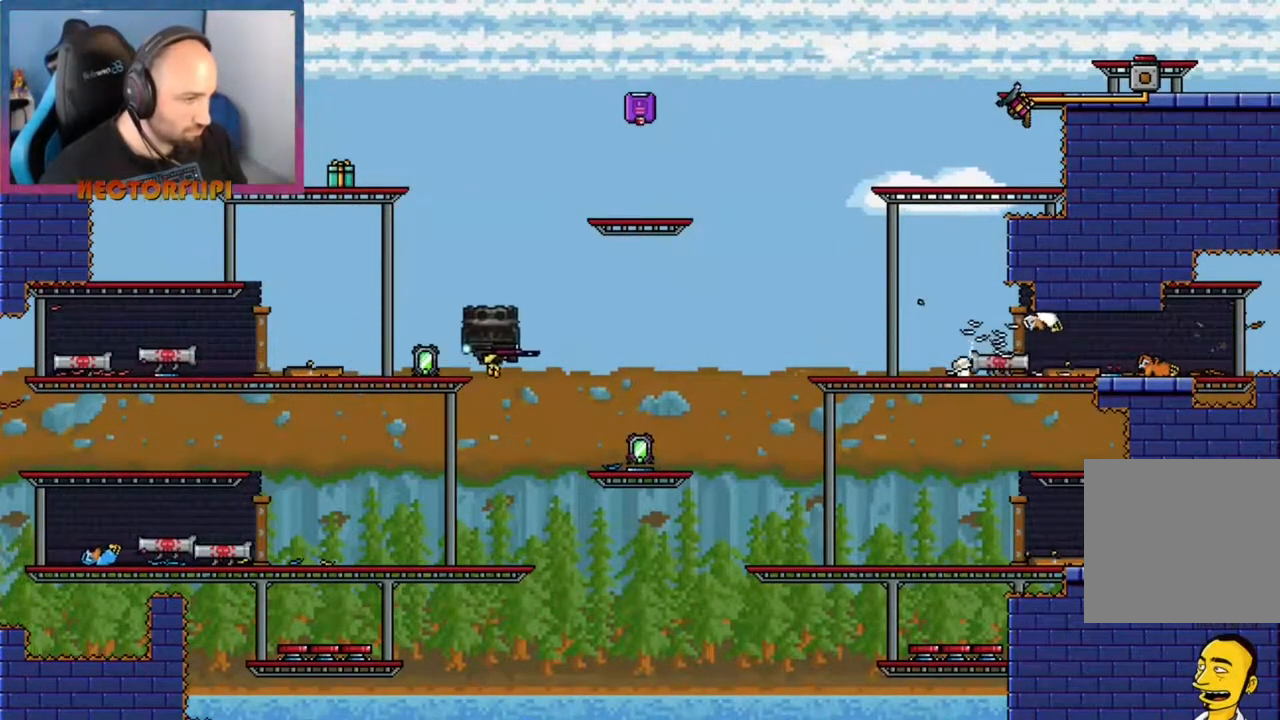
{"buttons": [], "left_stick": "center", "right_stick": "center", "events": [[150, "A", "up"], [233, "left_stick", "center"], [250, "A", "down"], [300, "A", "up"]]}
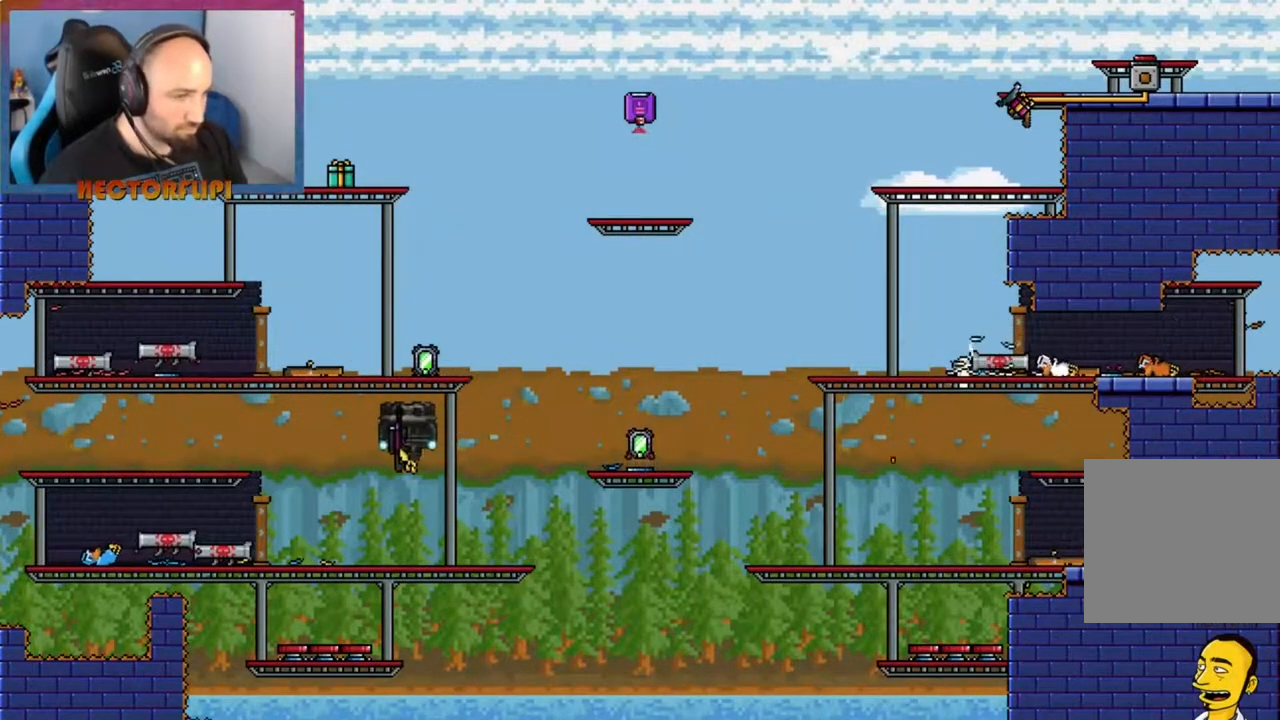
{"buttons": [], "left_stick": "center", "right_stick": "center", "events": [[50, "X", "down"], [150, "X", "up"]]}